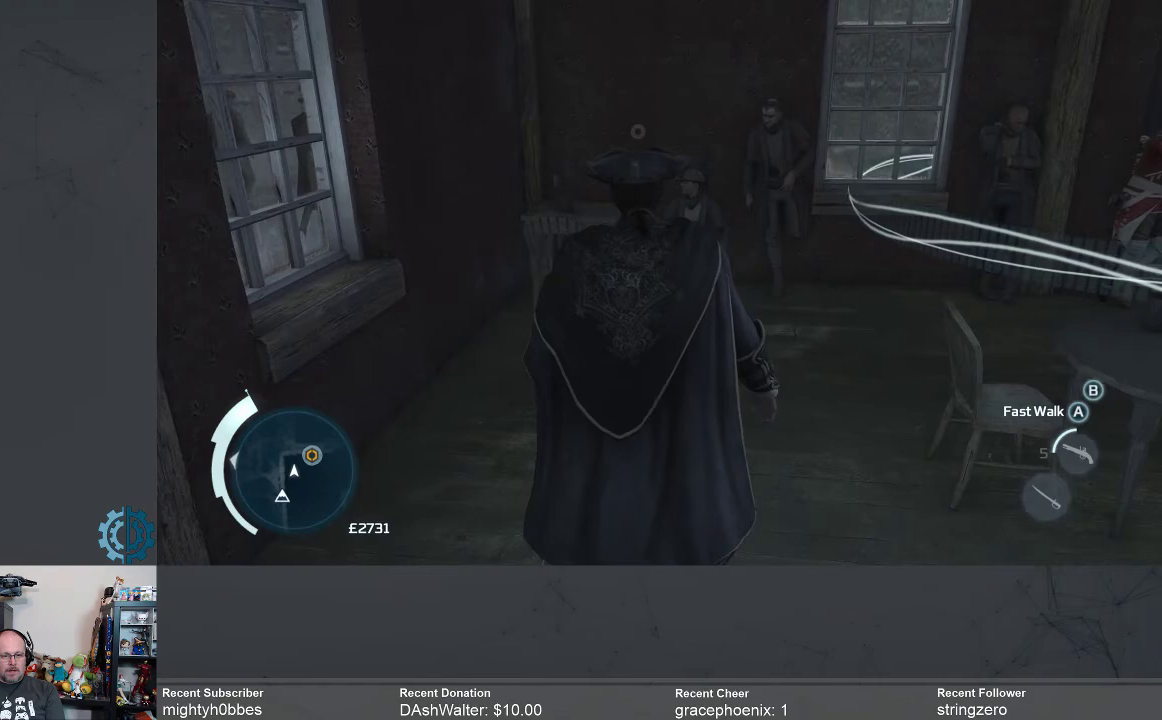
Gameplay with a controller (Xbox layout); each line is a JSON object with the inputs held at the frame after it. "events" lists button and stick changes between this image and that frame as [ms after this image, input, new state], when the widget could be followed in between.
{"buttons": [], "left_stick": "up", "right_stick": "center", "events": [[133, "right_stick", "down-right"], [433, "right_stick", "center"]]}
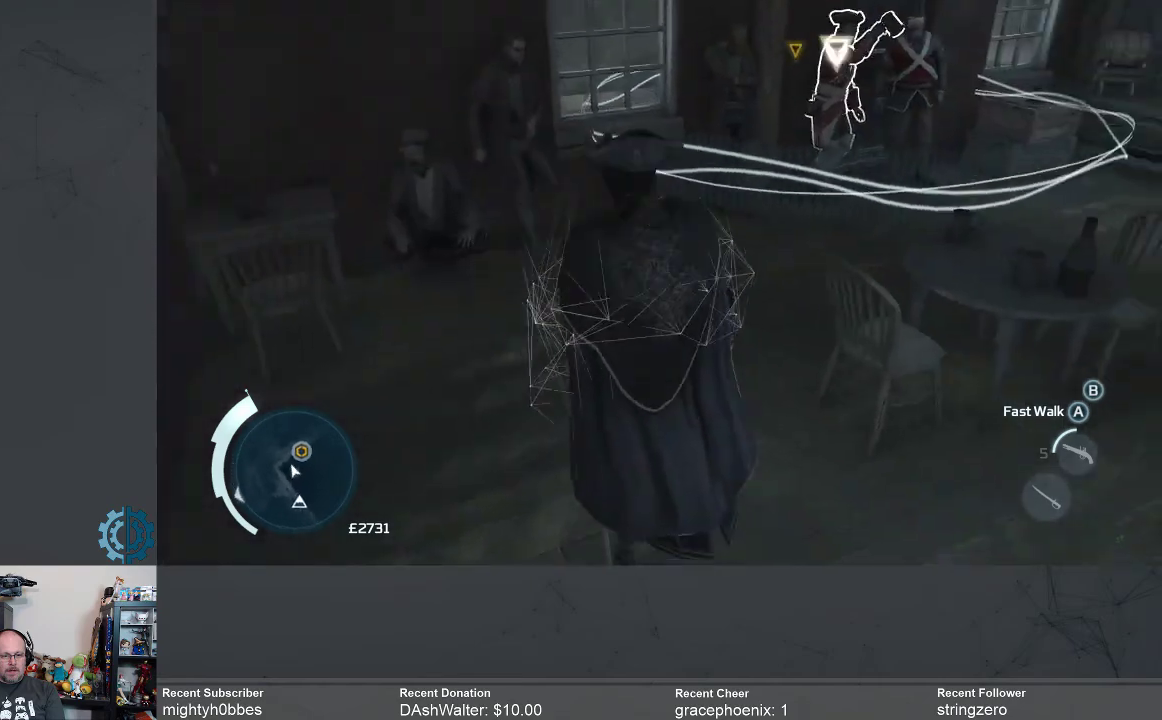
{"buttons": [], "left_stick": "up", "right_stick": "center", "events": []}
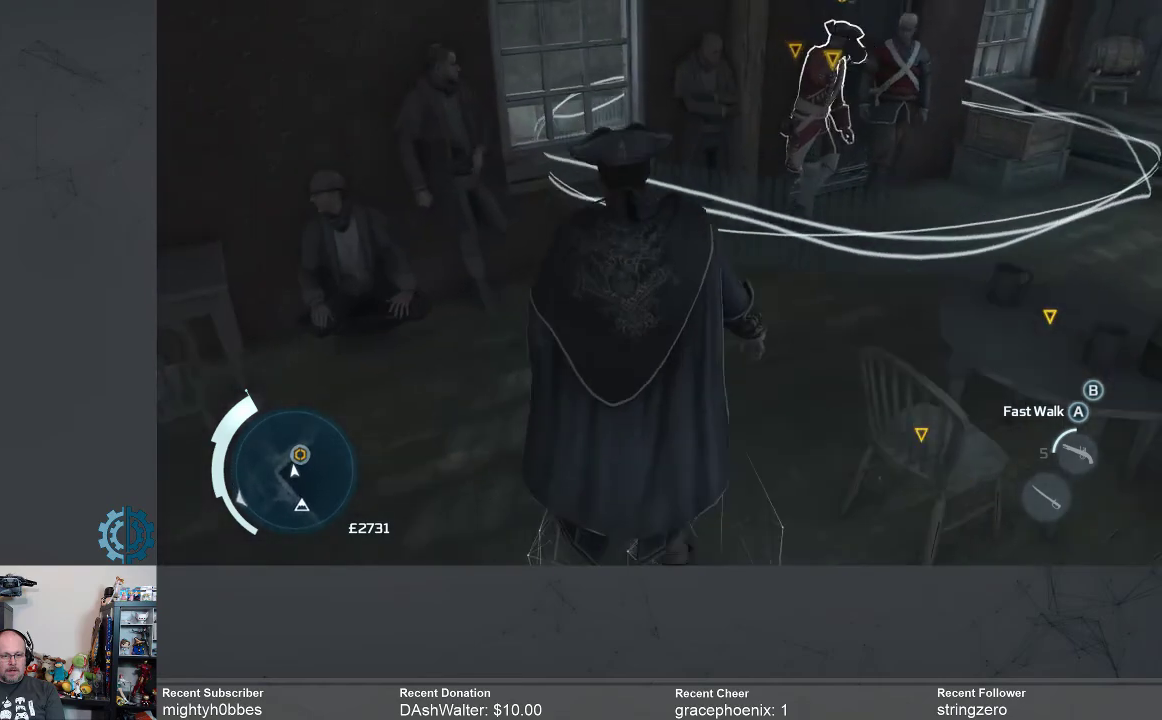
{"buttons": [], "left_stick": "up", "right_stick": "down-left", "events": [[33, "right_stick", "down-left"], [200, "right_stick", "center"], [467, "right_stick", "down-left"]]}
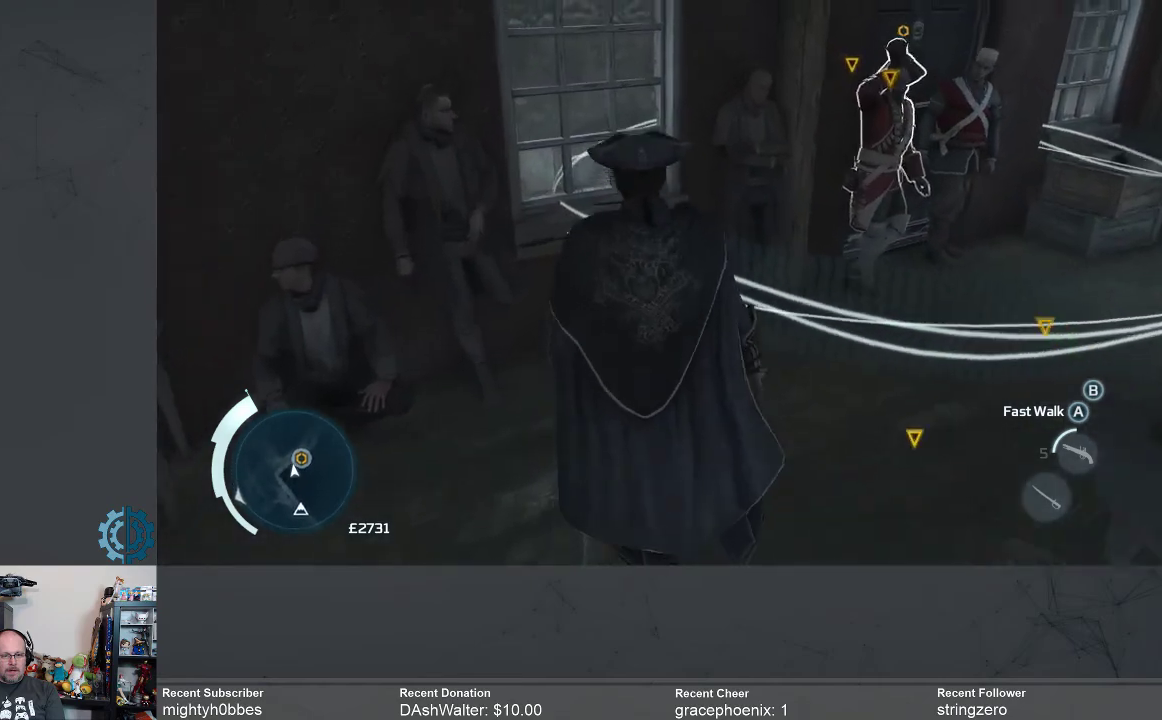
{"buttons": [], "left_stick": "up", "right_stick": "center", "events": [[167, "right_stick", "center"]]}
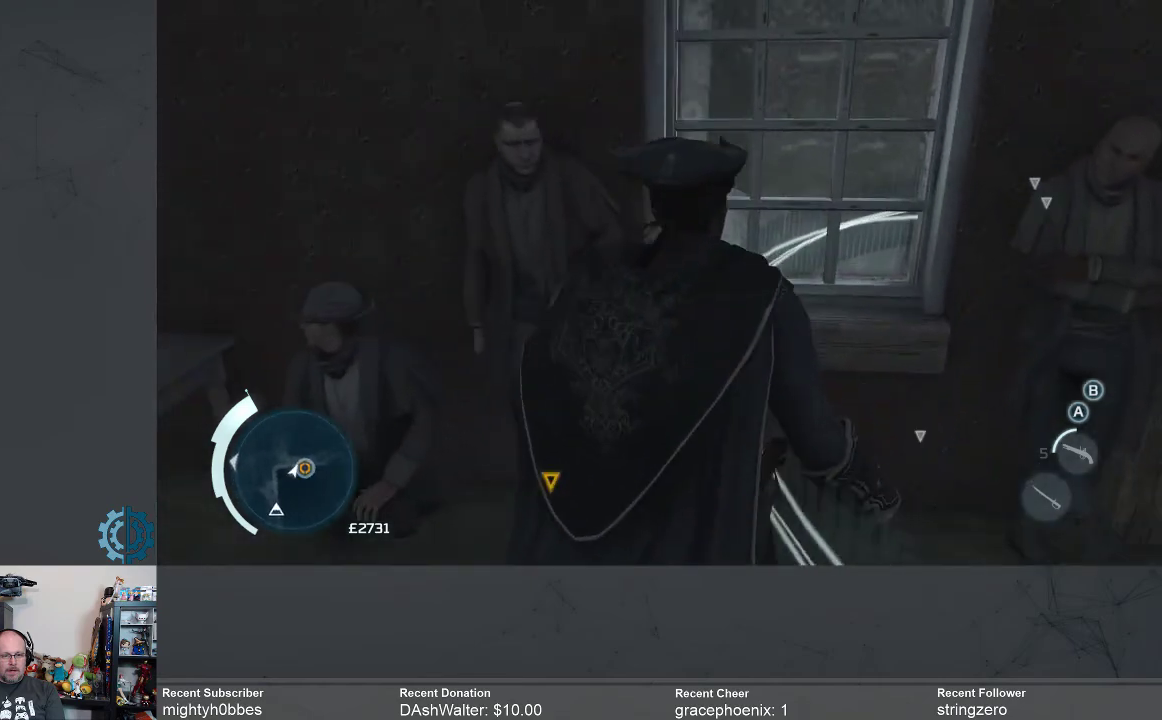
{"buttons": [], "left_stick": "up", "right_stick": "center", "events": [[67, "right_stick", "down-right"], [167, "right_stick", "center"]]}
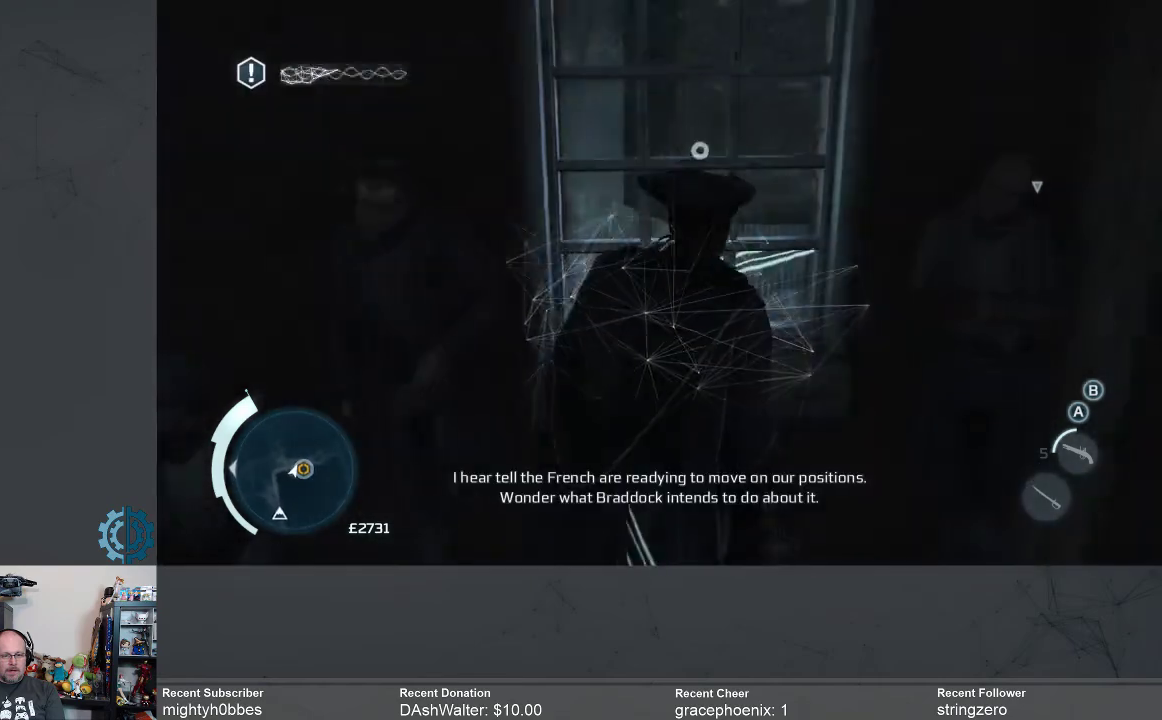
{"buttons": [], "left_stick": "center", "right_stick": "right", "events": [[300, "left_stick", "center"], [500, "right_stick", "right"]]}
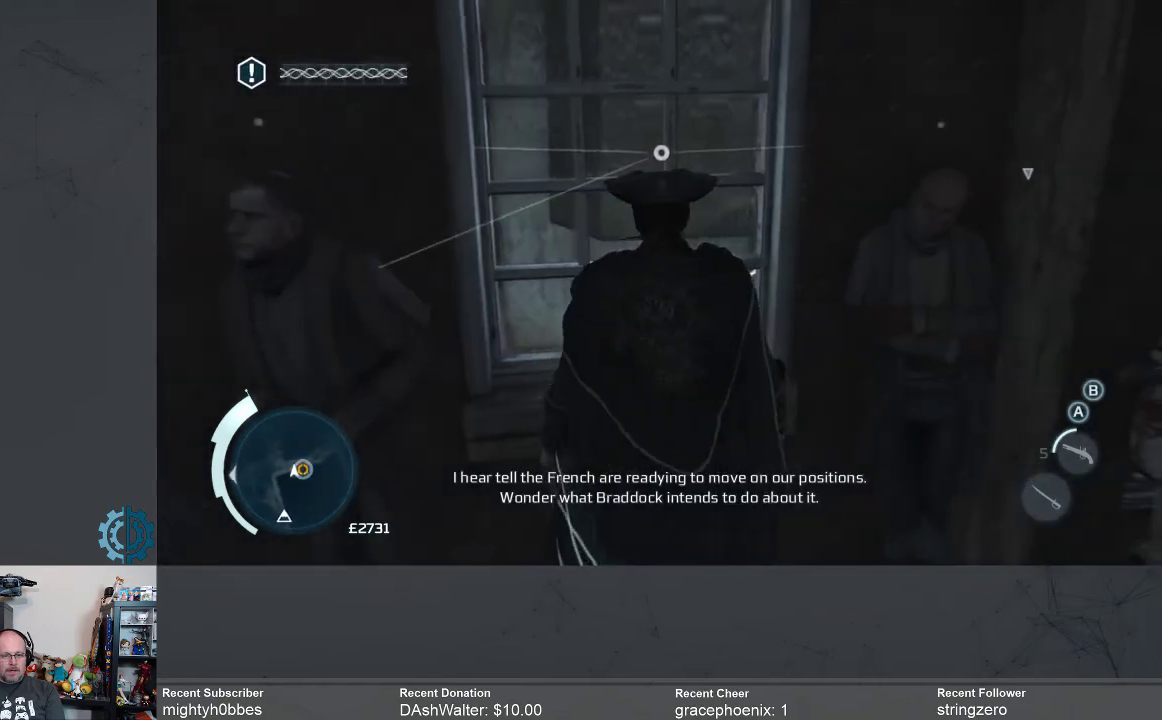
{"buttons": [], "left_stick": "center", "right_stick": "center", "events": [[267, "right_stick", "center"]]}
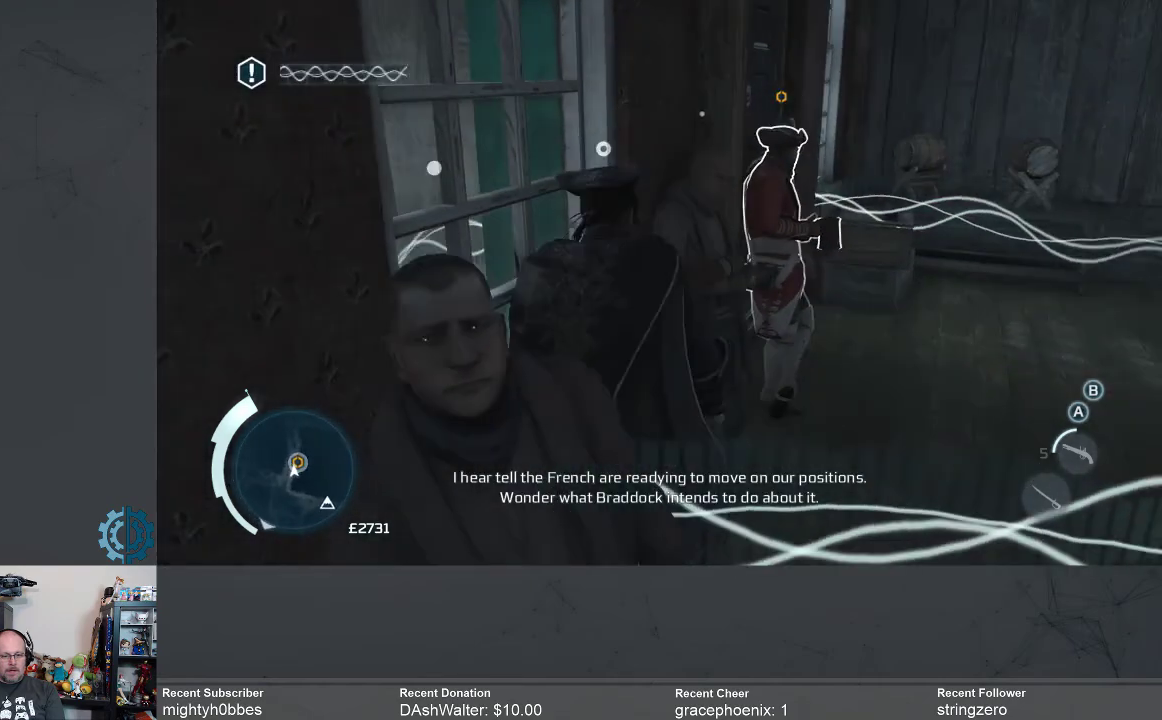
{"buttons": [], "left_stick": "center", "right_stick": "center", "events": []}
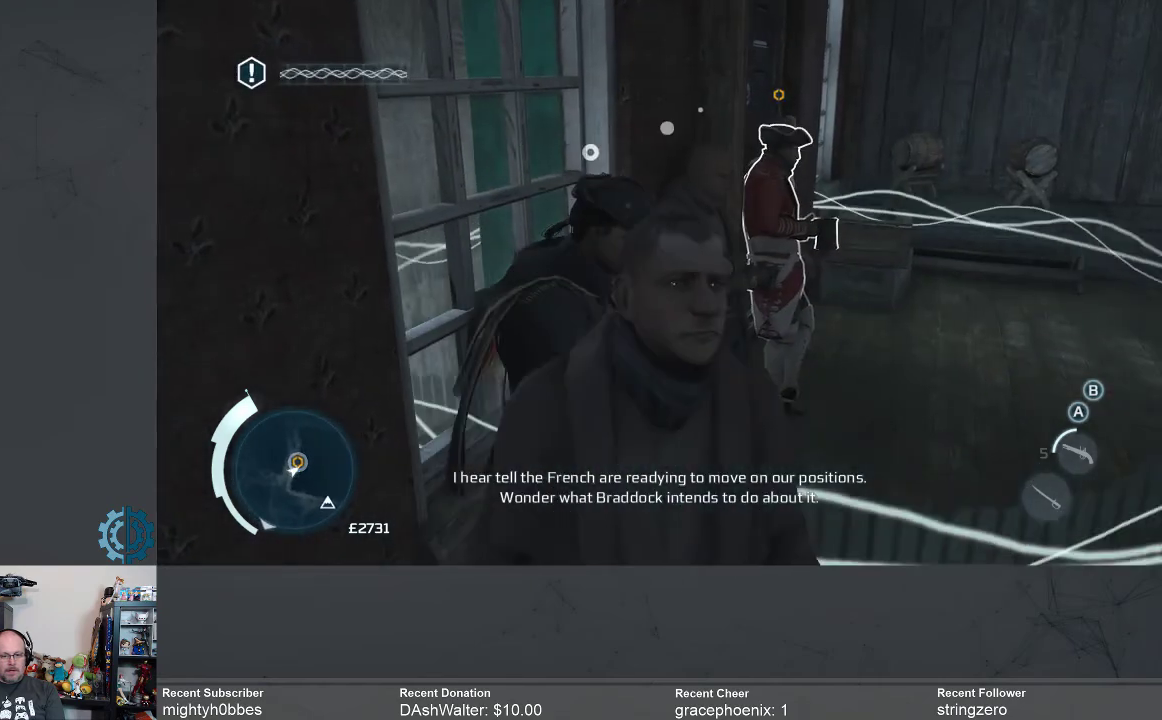
{"buttons": [], "left_stick": "center", "right_stick": "center", "events": [[100, "right_stick", "down-left"], [367, "right_stick", "center"]]}
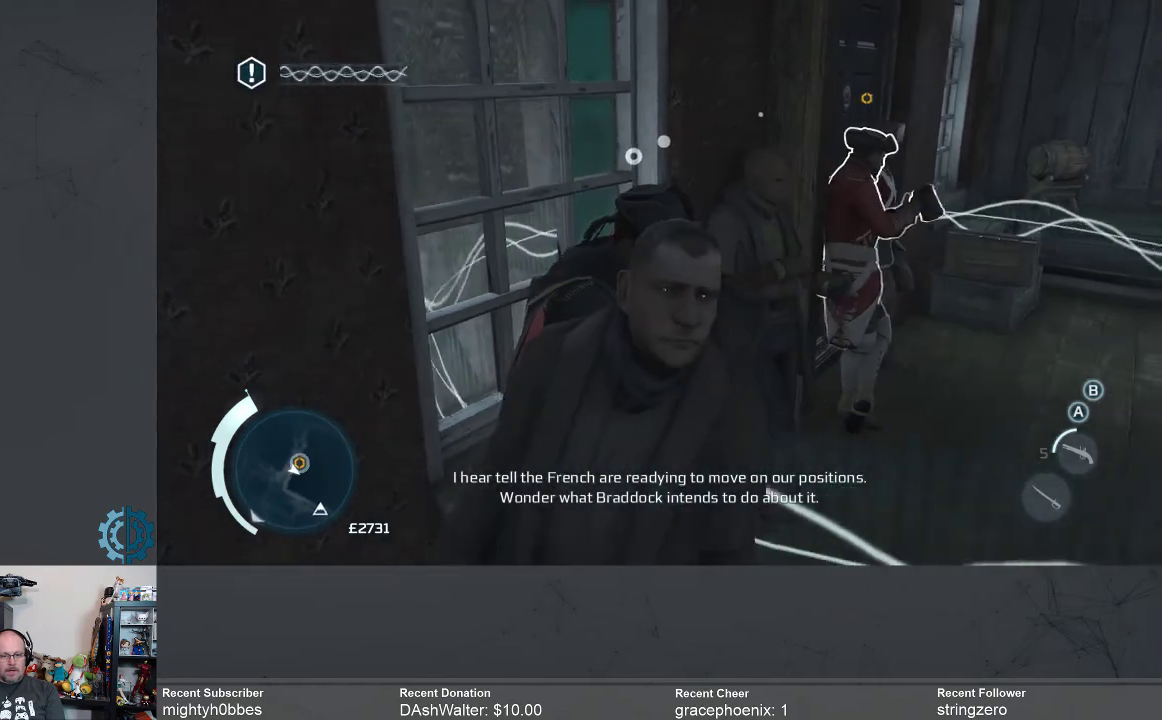
{"buttons": [], "left_stick": "center", "right_stick": "left", "events": [[433, "right_stick", "left"]]}
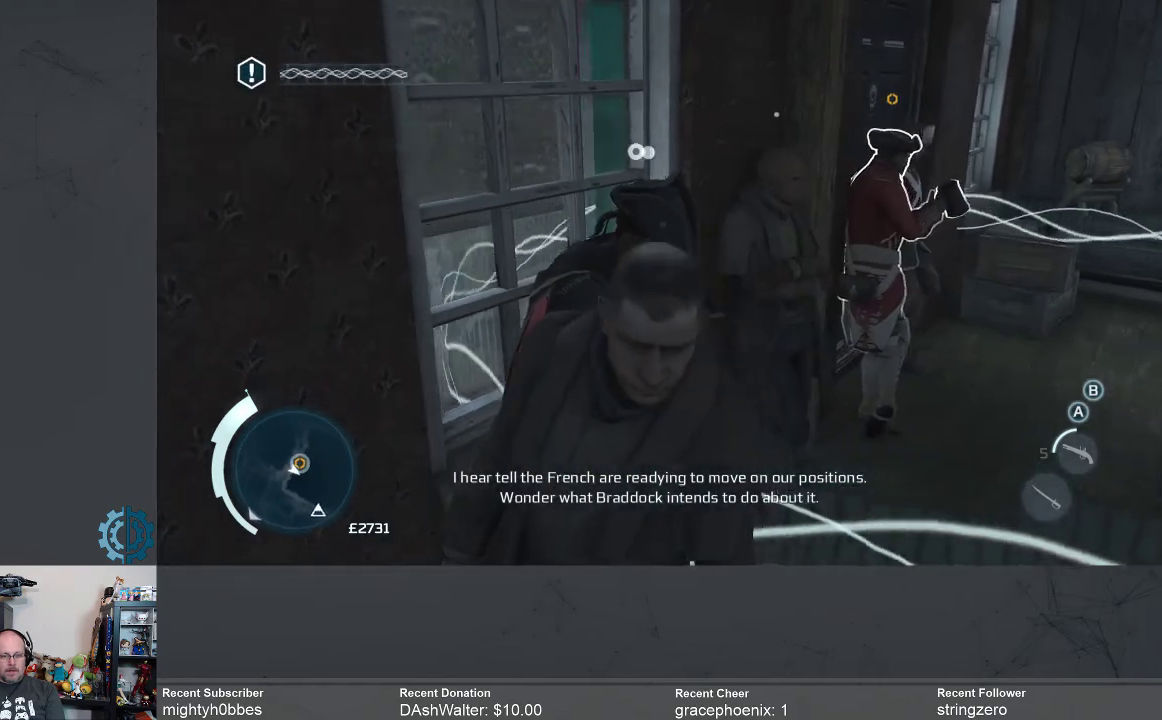
{"buttons": [], "left_stick": "center", "right_stick": "center", "events": [[200, "right_stick", "center"]]}
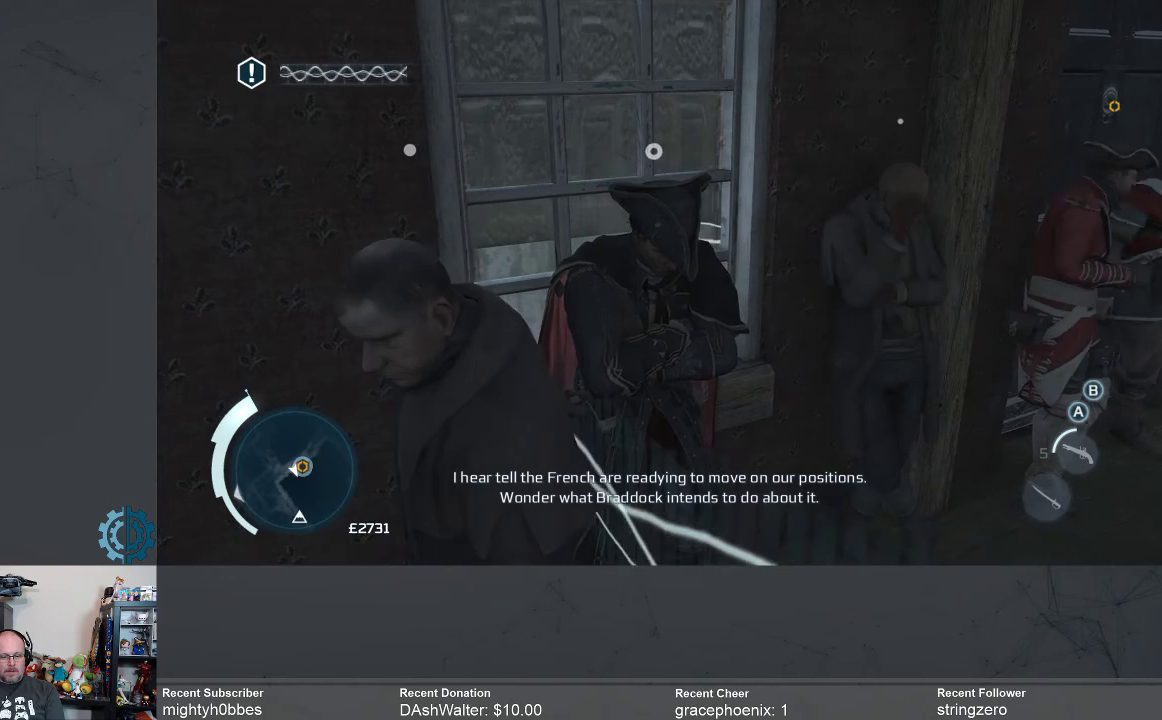
{"buttons": [], "left_stick": "center", "right_stick": "center", "events": []}
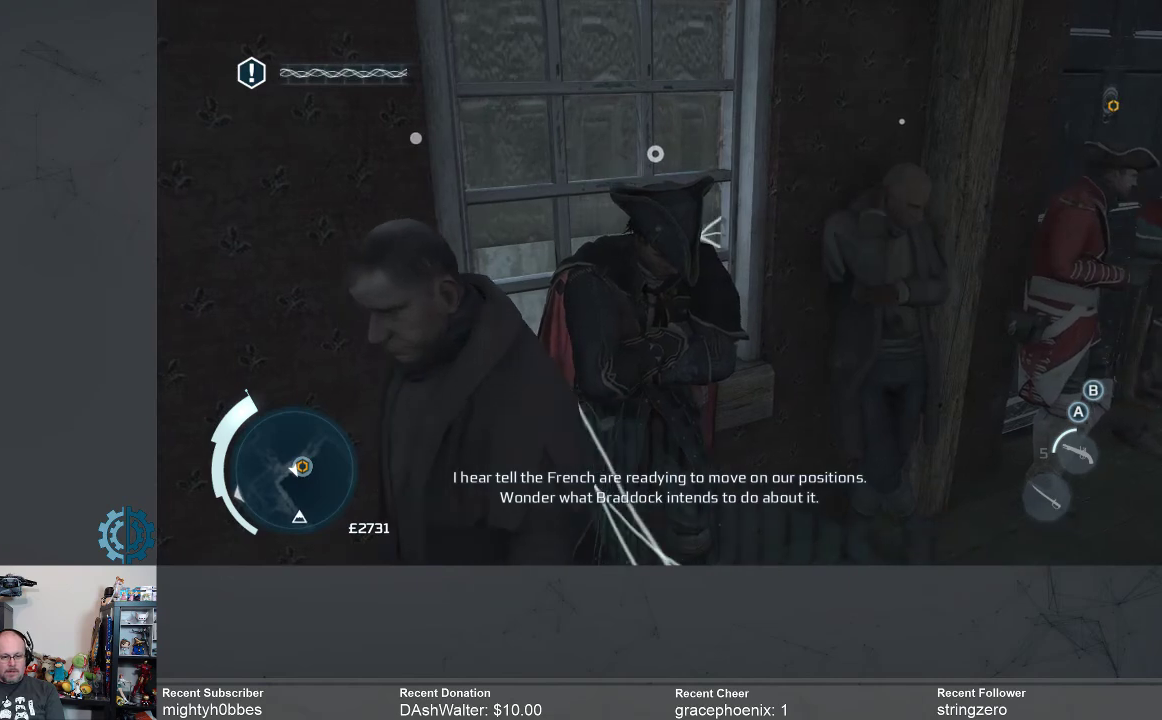
{"buttons": [], "left_stick": "center", "right_stick": "center", "events": []}
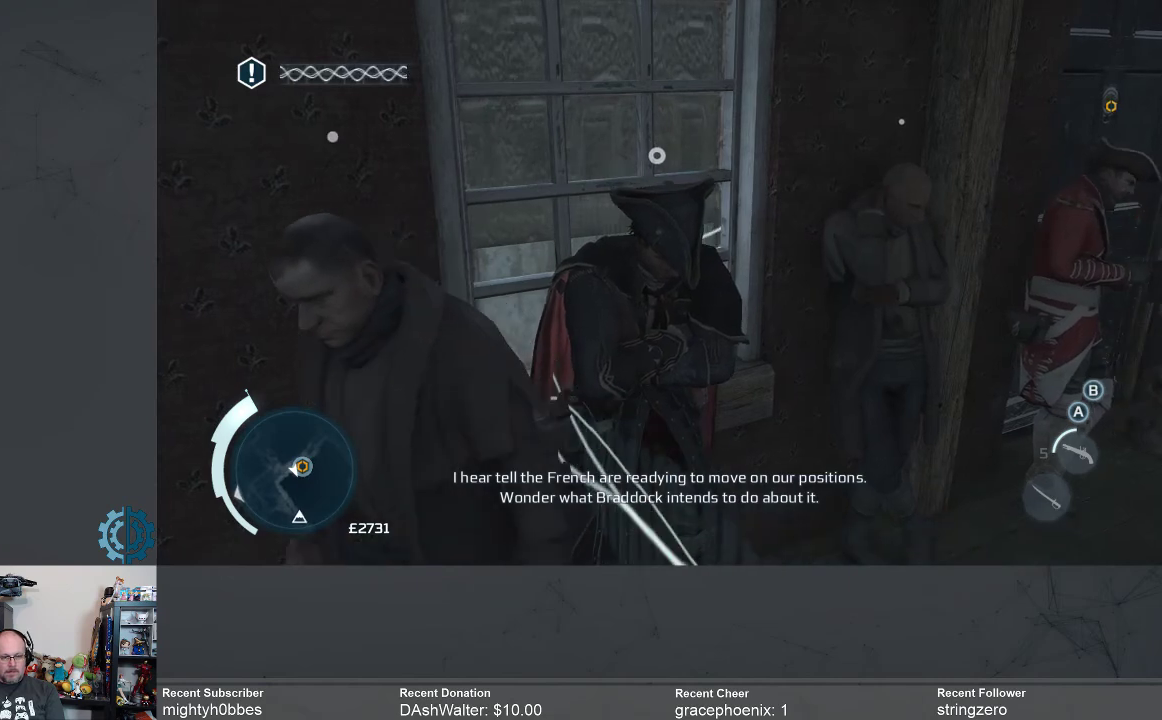
{"buttons": [], "left_stick": "center", "right_stick": "center", "events": []}
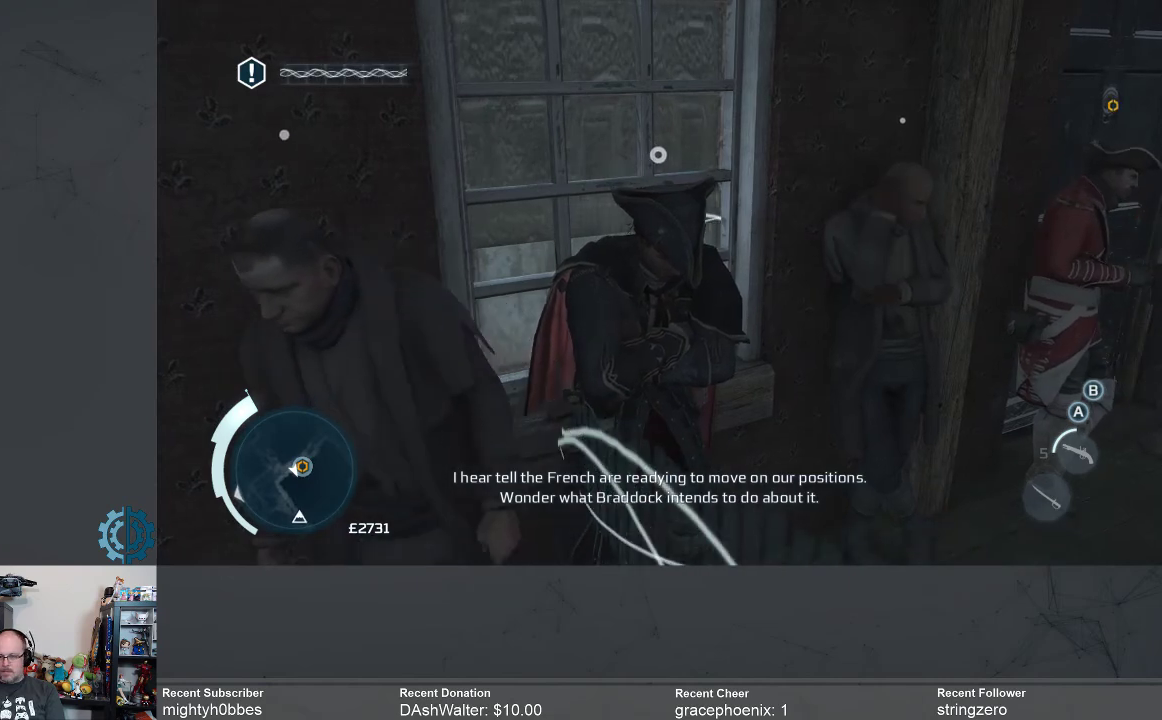
{"buttons": [], "left_stick": "center", "right_stick": "center", "events": []}
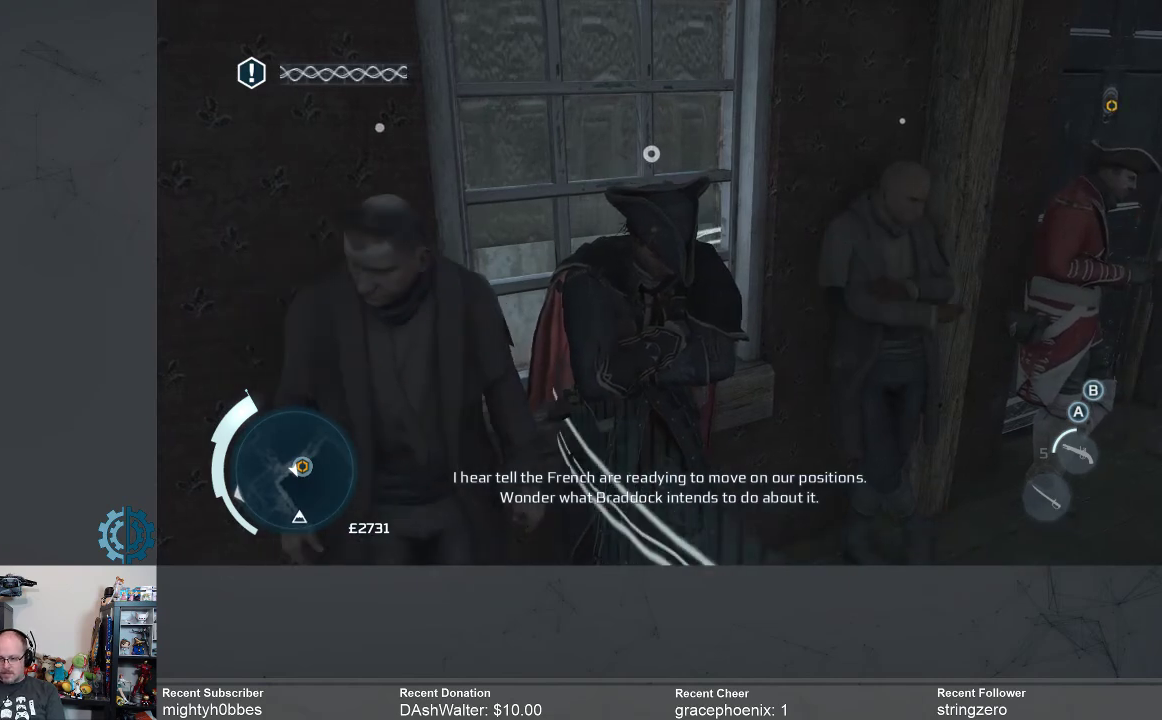
{"buttons": [], "left_stick": "center", "right_stick": "center", "events": []}
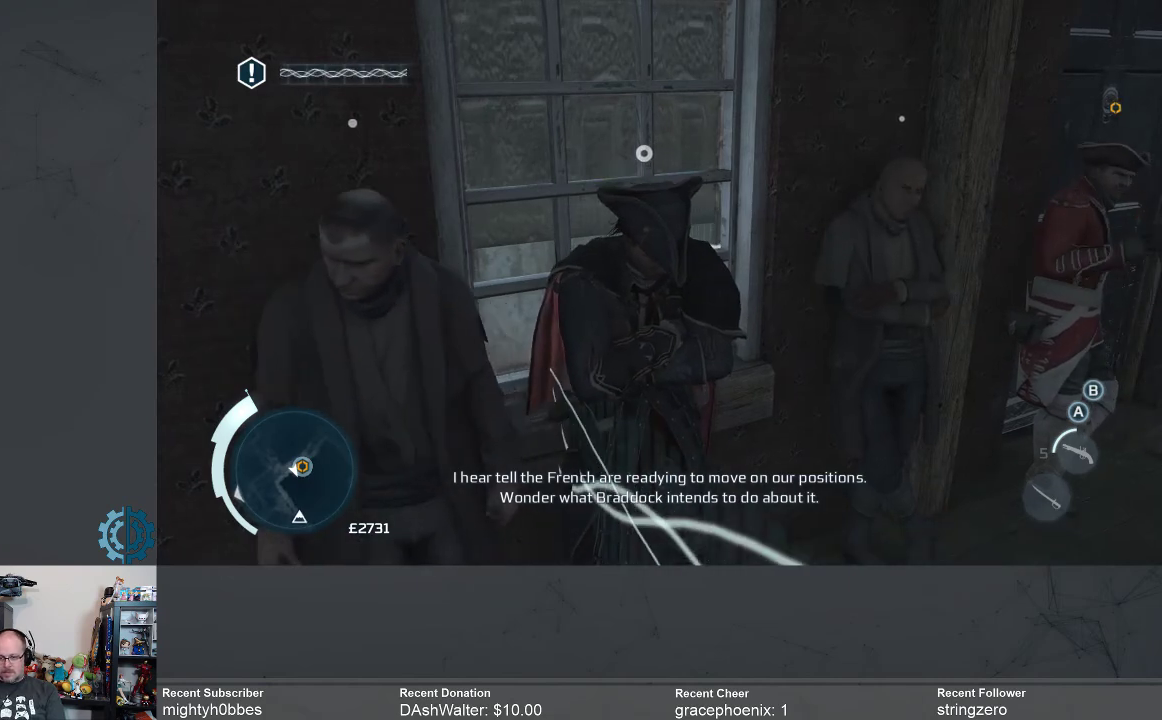
{"buttons": [], "left_stick": "center", "right_stick": "center", "events": []}
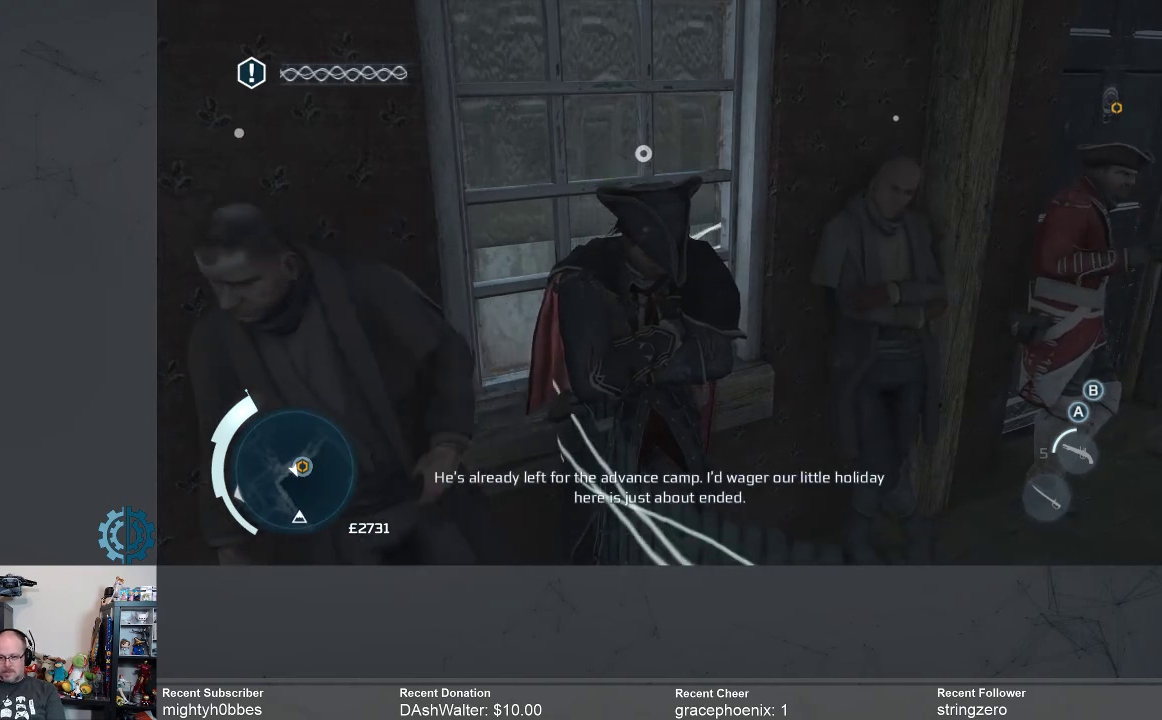
{"buttons": [], "left_stick": "center", "right_stick": "center", "events": []}
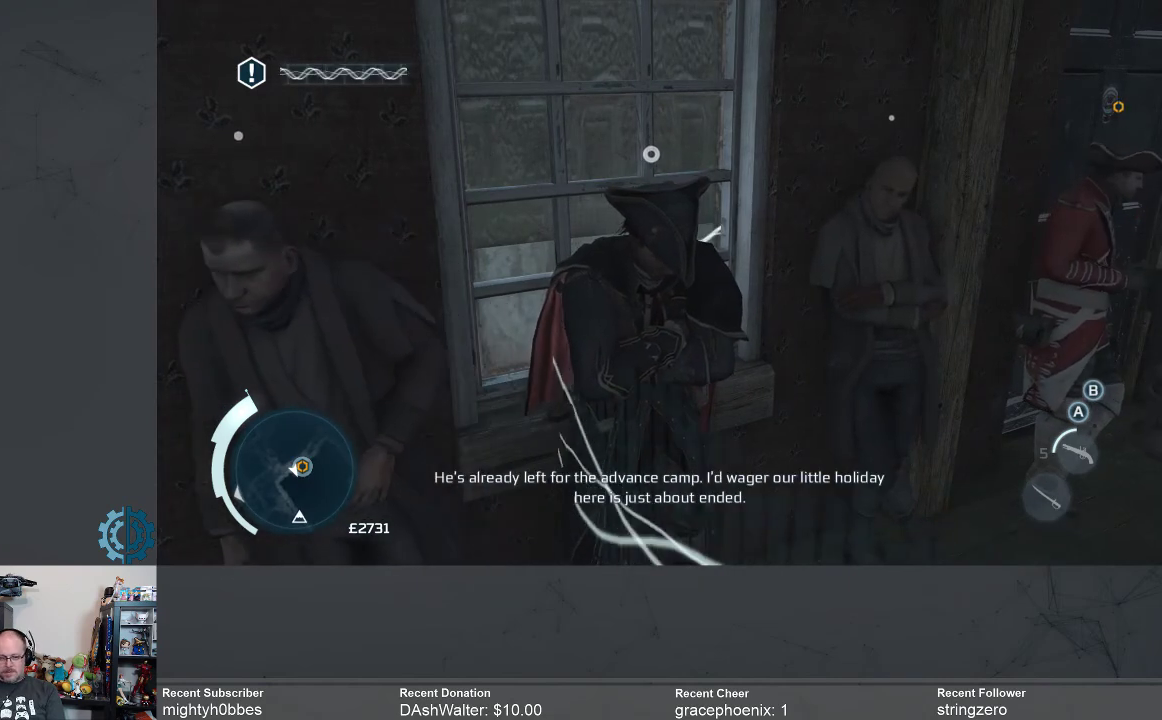
{"buttons": [], "left_stick": "center", "right_stick": "center", "events": []}
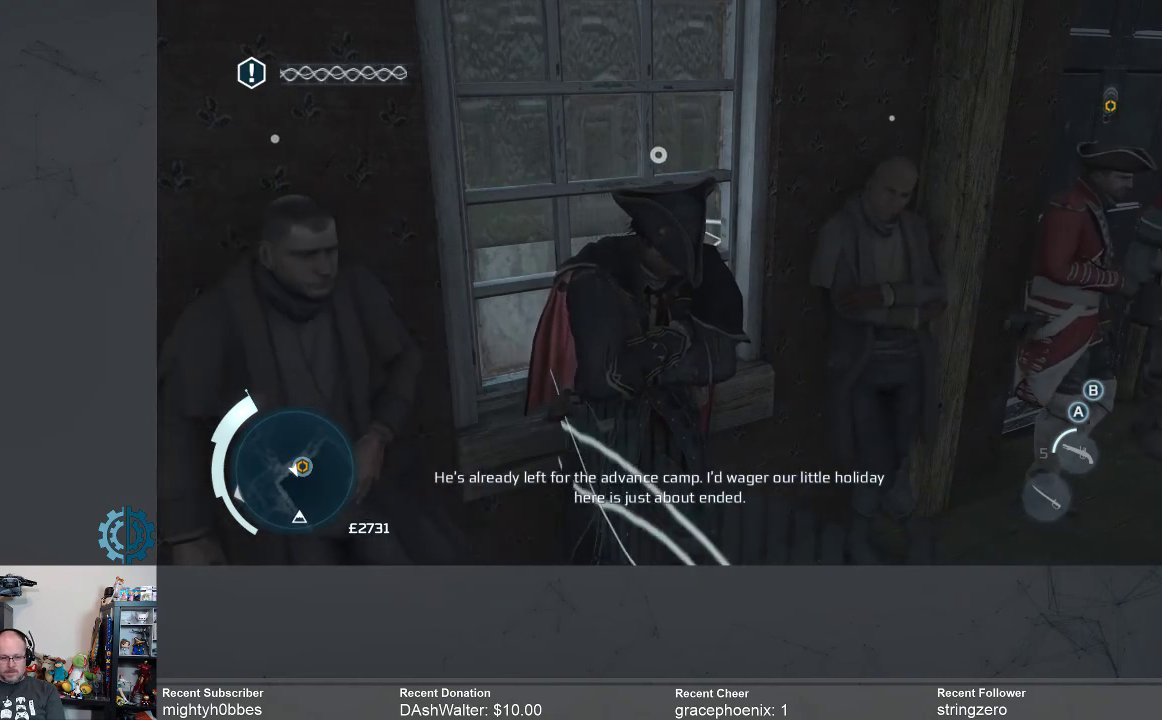
{"buttons": [], "left_stick": "center", "right_stick": "center", "events": []}
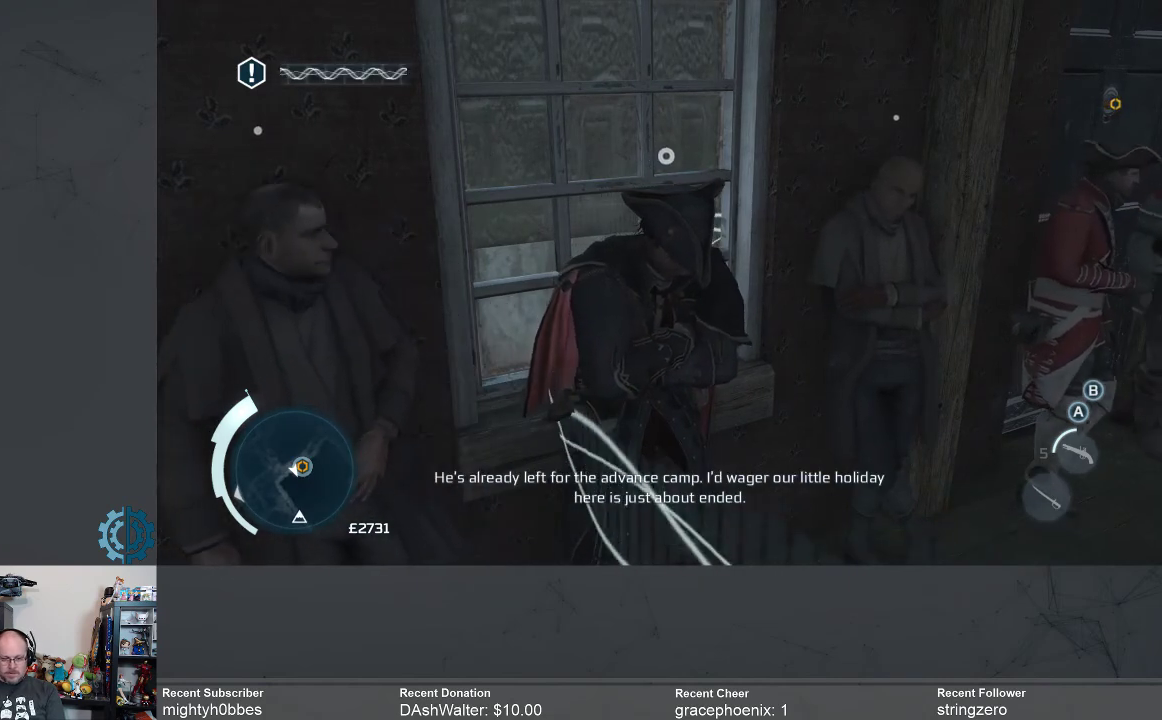
{"buttons": [], "left_stick": "center", "right_stick": "center", "events": [[100, "right_stick", "right"], [300, "right_stick", "center"]]}
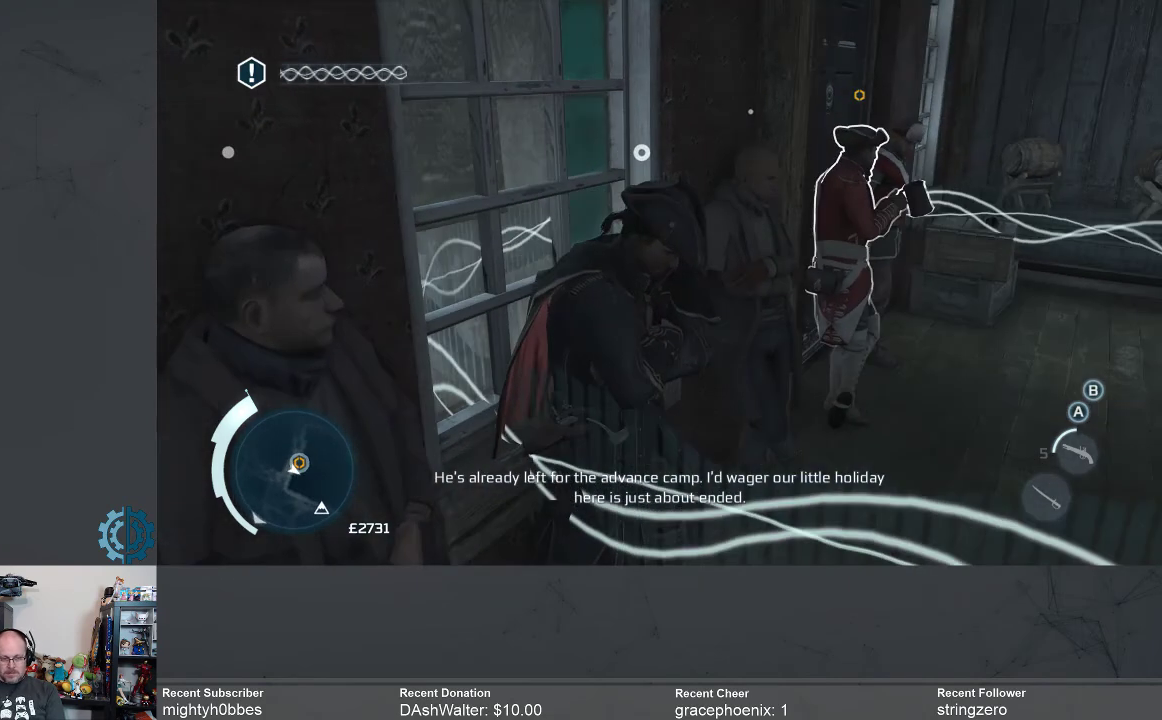
{"buttons": [], "left_stick": "center", "right_stick": "center", "events": []}
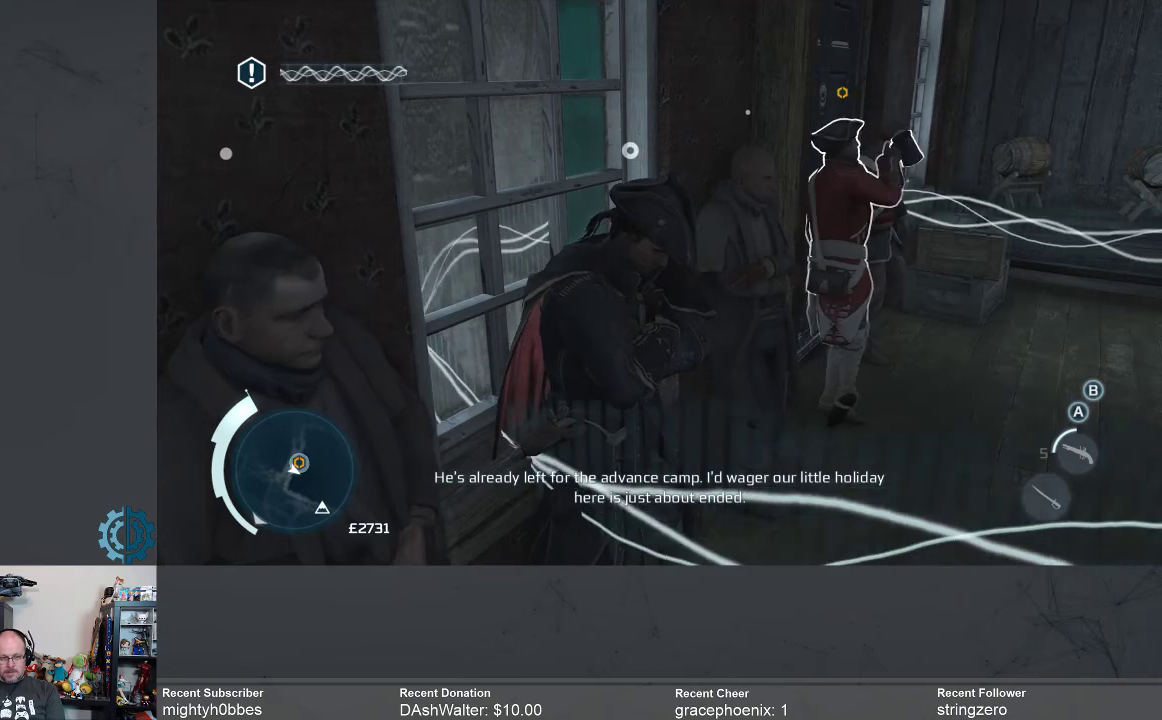
{"buttons": [], "left_stick": "center", "right_stick": "left", "events": [[267, "right_stick", "left"]]}
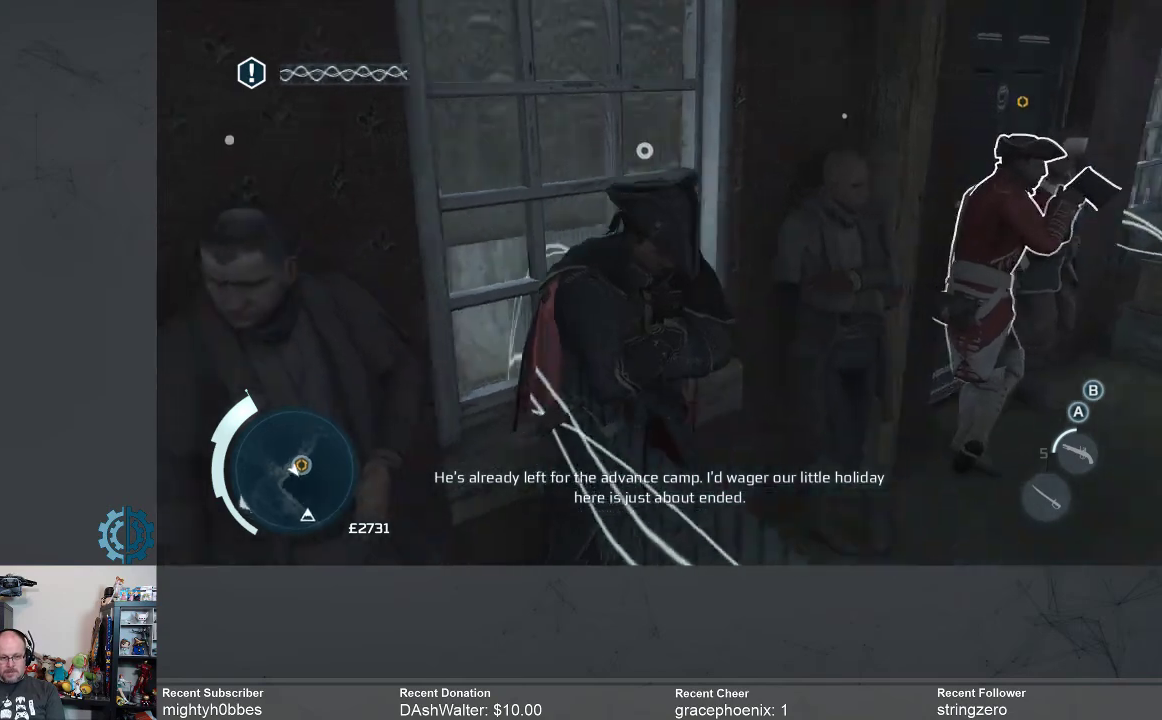
{"buttons": [], "left_stick": "center", "right_stick": "left", "events": [[33, "right_stick", "center"], [267, "right_stick", "left"]]}
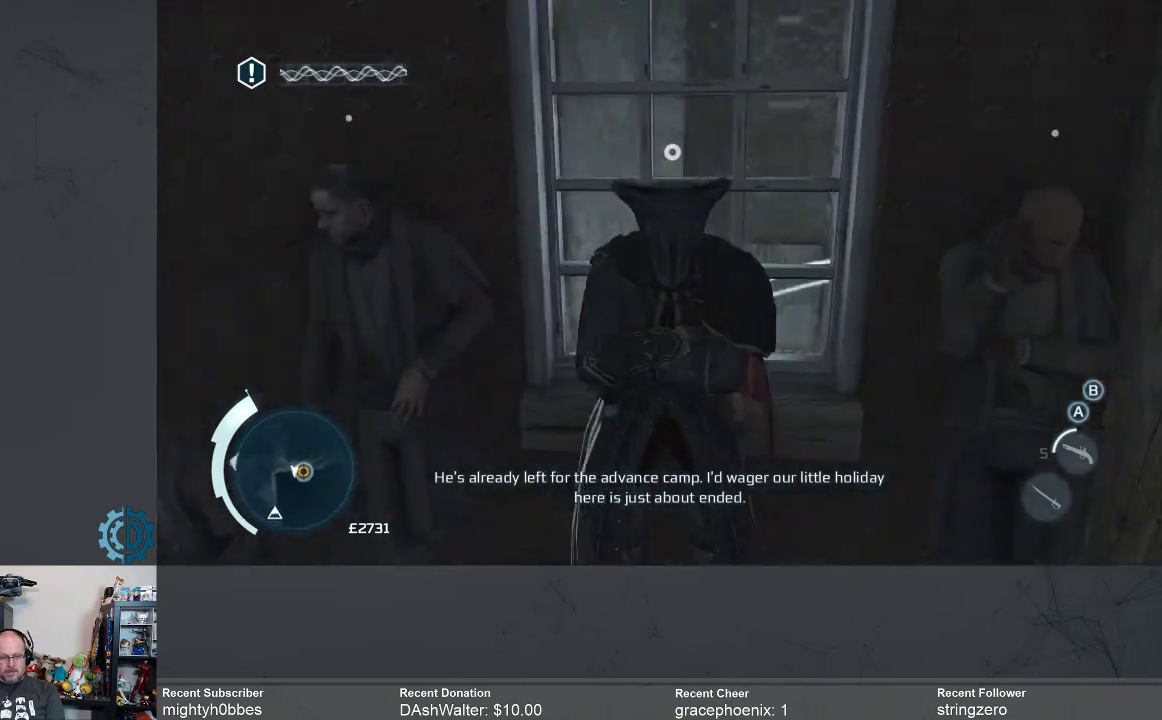
{"buttons": [], "left_stick": "center", "right_stick": "center", "events": [[500, "right_stick", "center"]]}
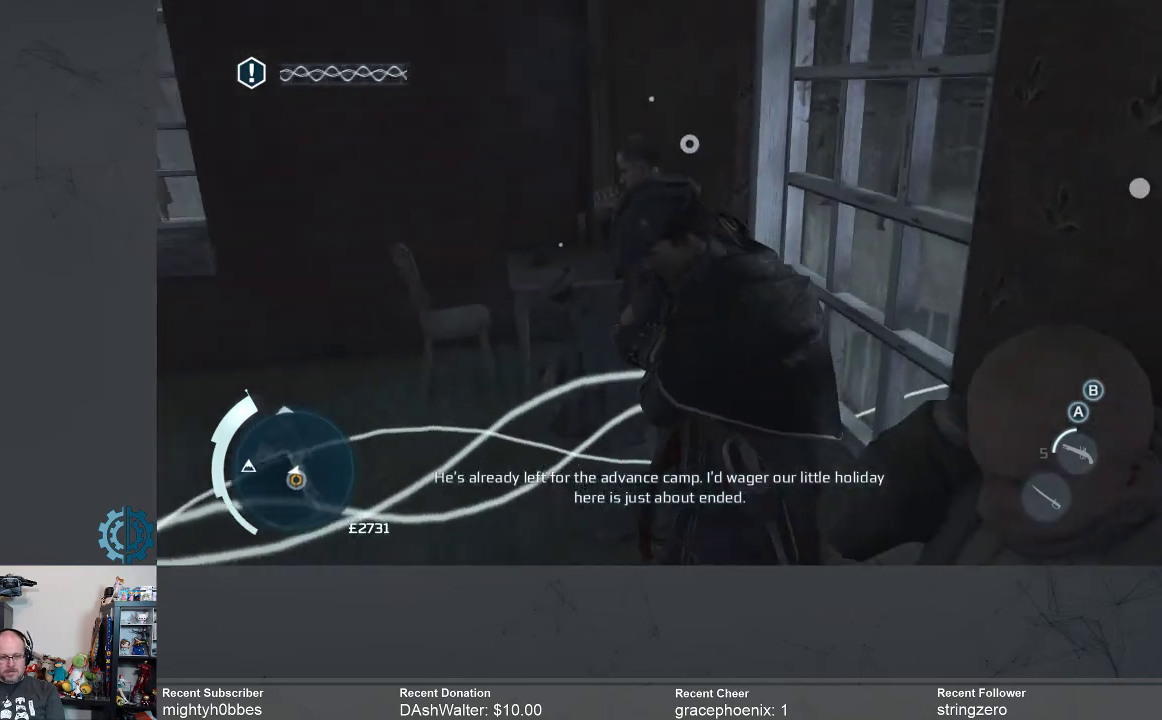
{"buttons": [], "left_stick": "center", "right_stick": "right", "events": [[200, "right_stick", "right"]]}
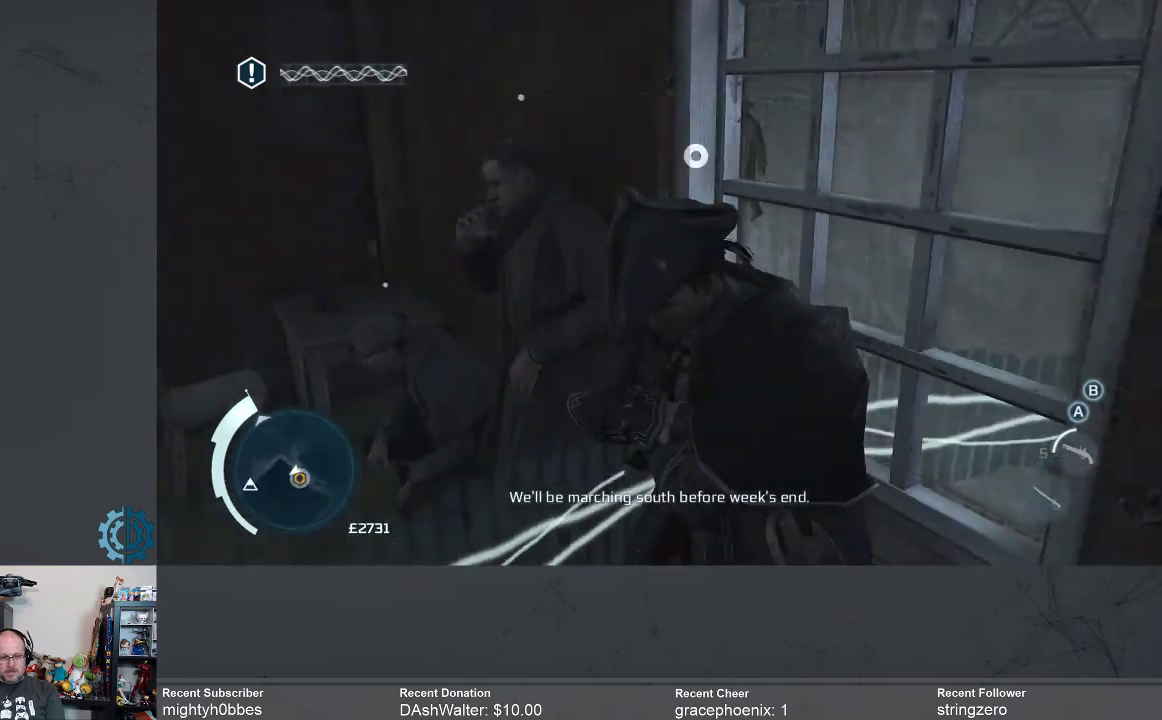
{"buttons": [], "left_stick": "center", "right_stick": "center", "events": [[400, "right_stick", "center"]]}
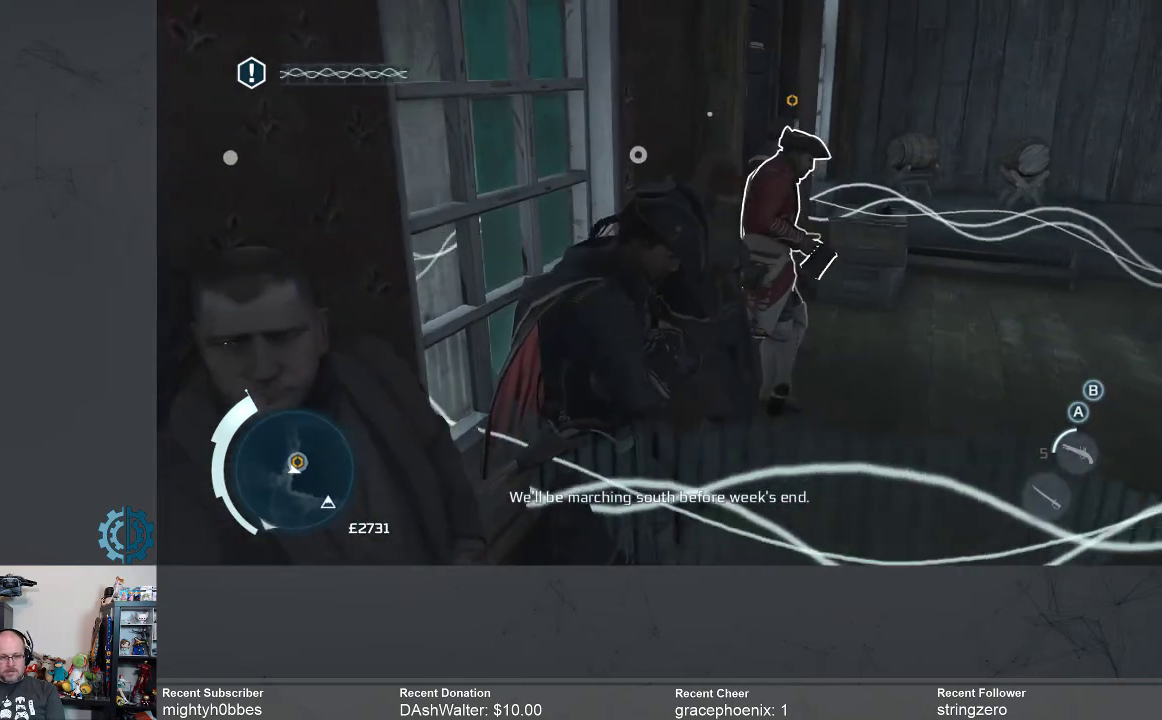
{"buttons": [], "left_stick": "center", "right_stick": "center", "events": []}
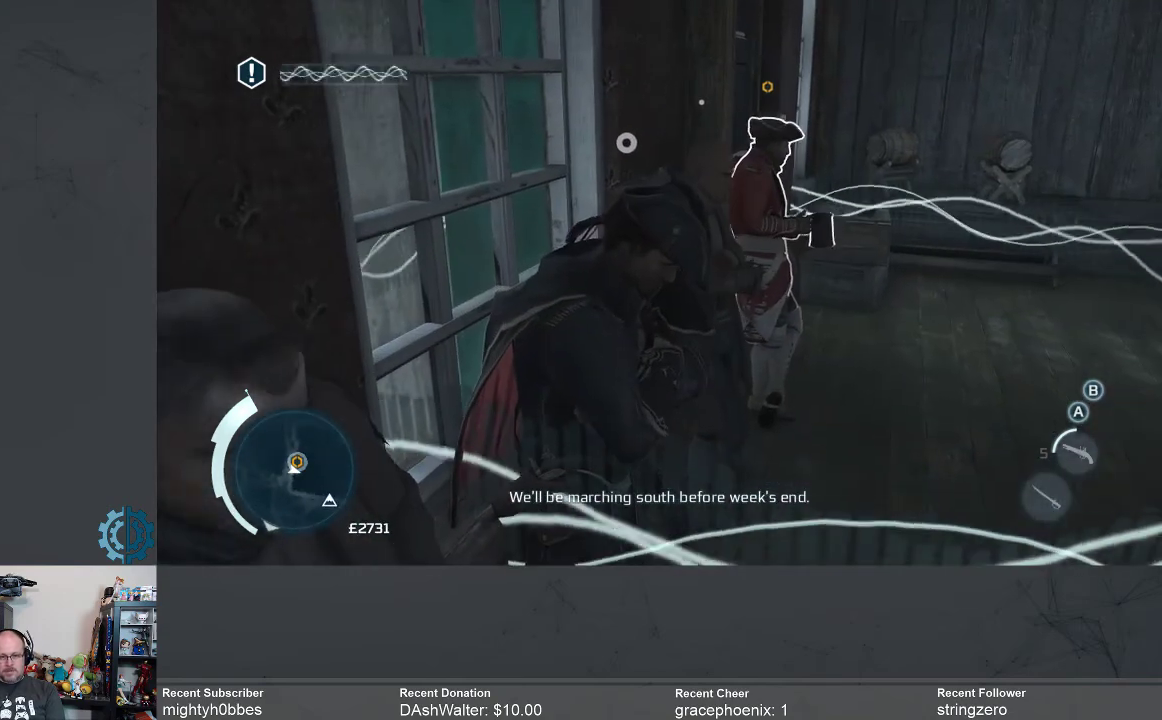
{"buttons": [], "left_stick": "center", "right_stick": "center", "events": []}